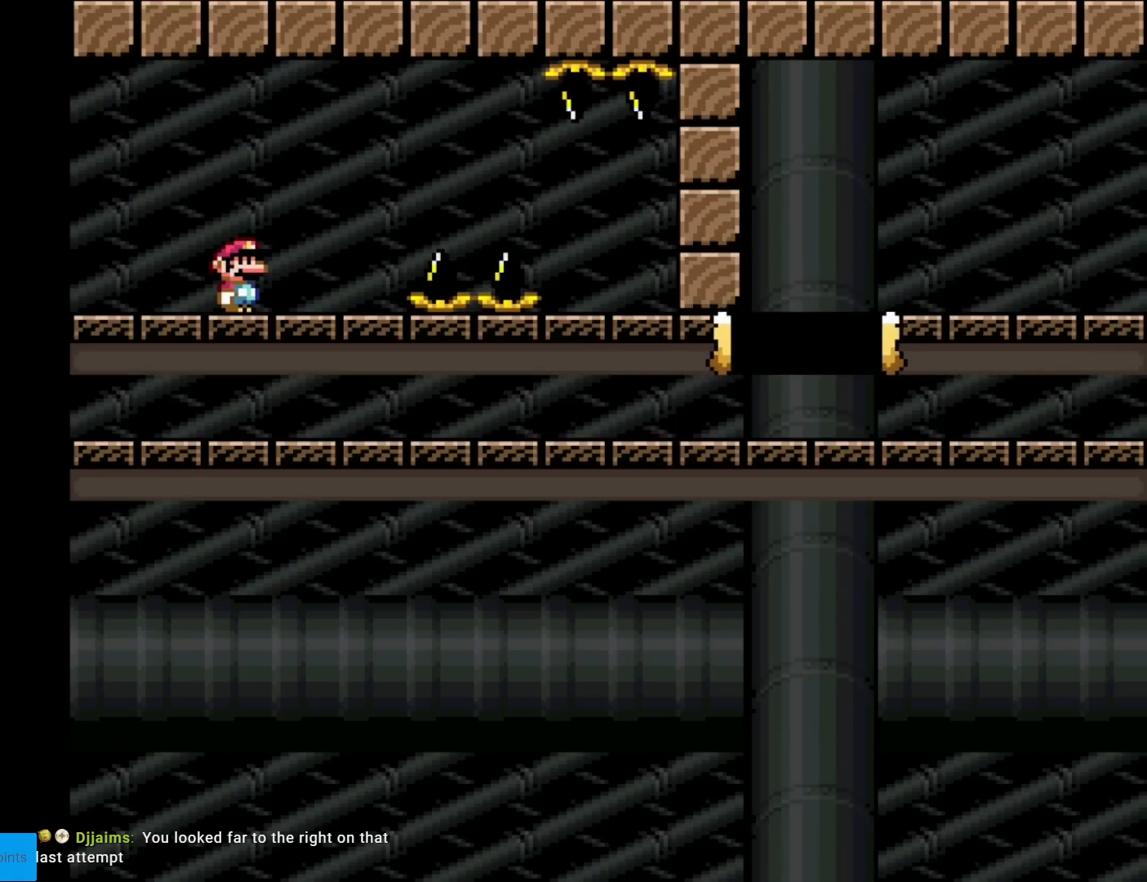
Gameplay with a controller (Nintendo layout); each line is a JSON object with the inputs held at the frame after it. "events" lists button and stick changes between this image and that frame as [ms after this image, input, new state], when the widget could be followed in between. Not read: L3 R3.
{"buttons": ["DPAD_RIGHT"], "events": [[317, "DPAD_RIGHT", "down"]]}
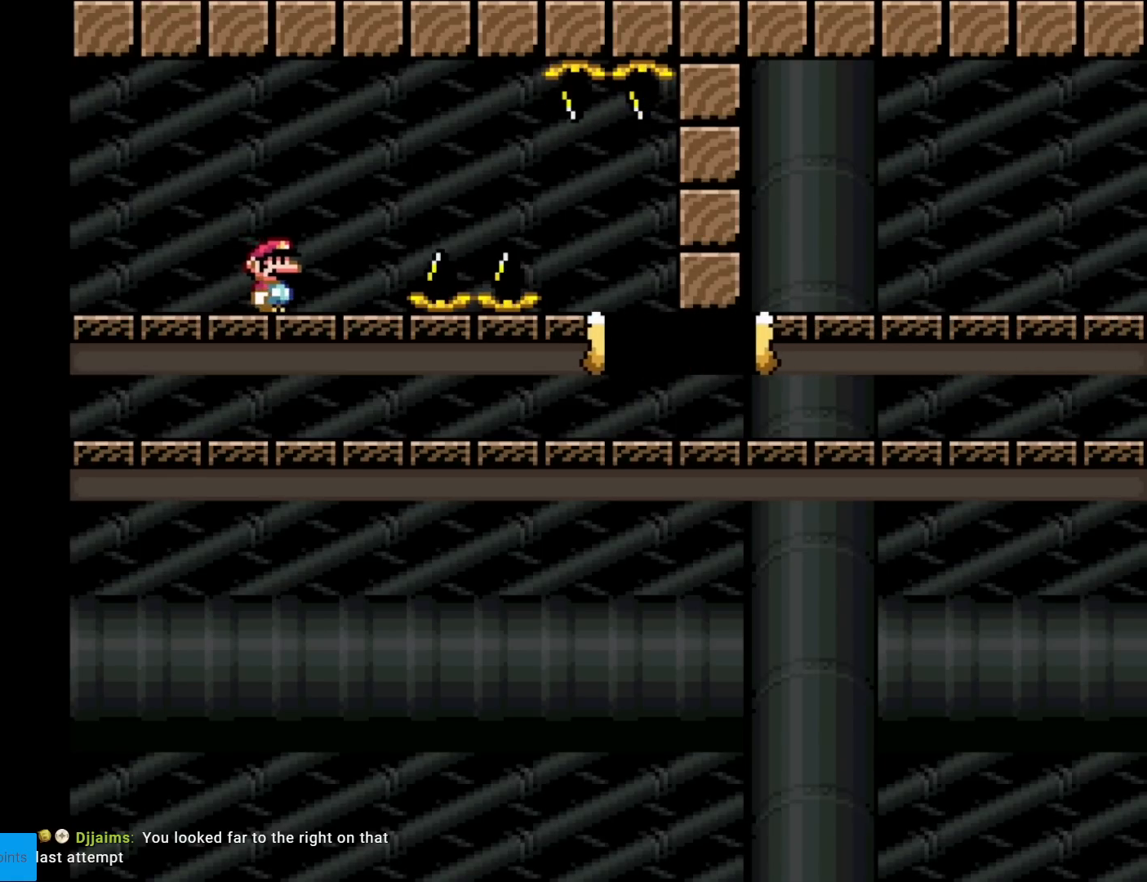
{"buttons": ["DPAD_RIGHT"], "events": []}
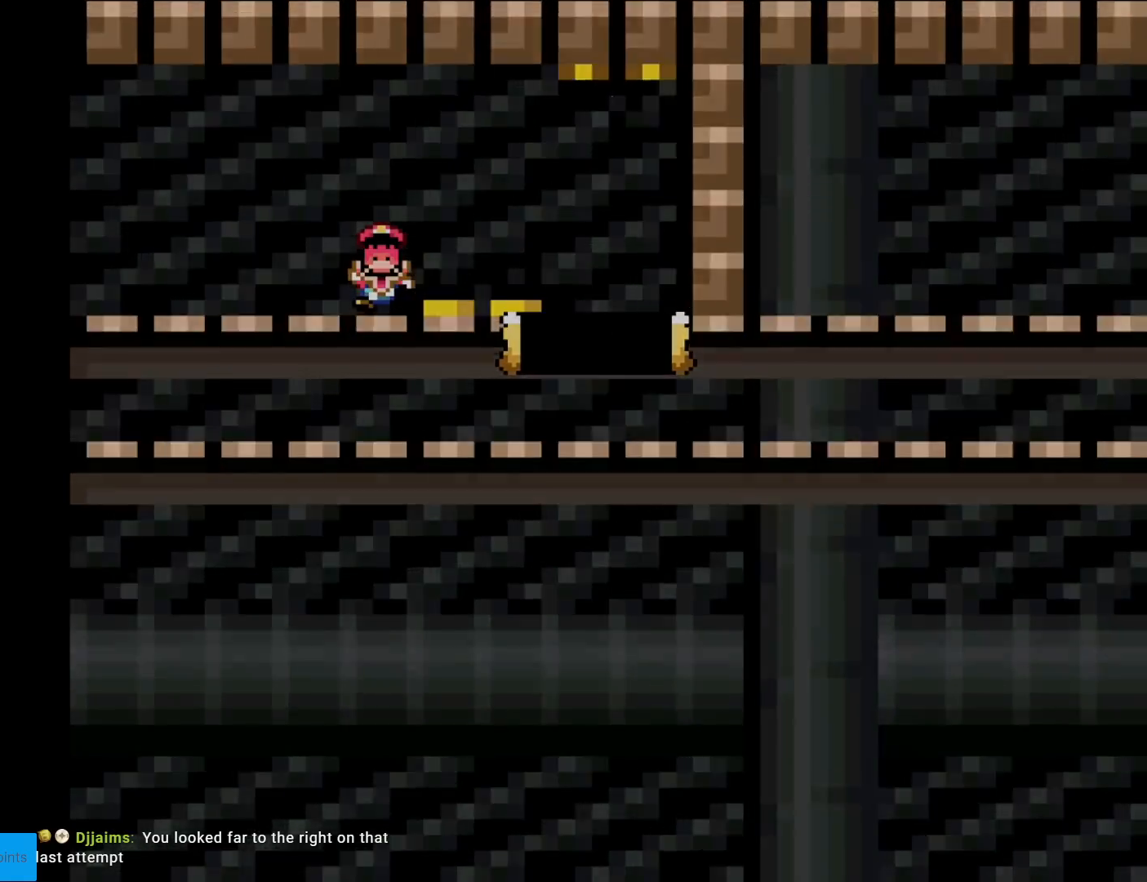
{"buttons": [], "events": [[150, "DPAD_RIGHT", "up"]]}
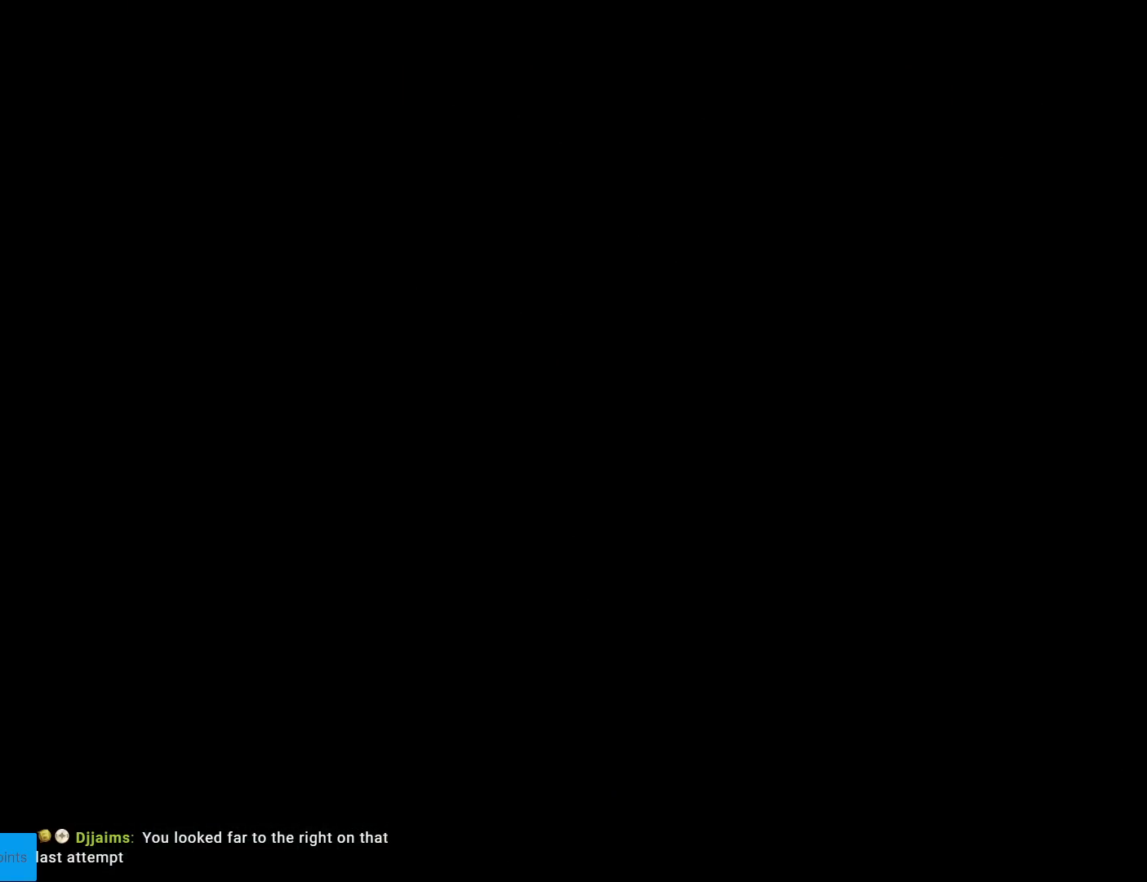
{"buttons": [], "events": []}
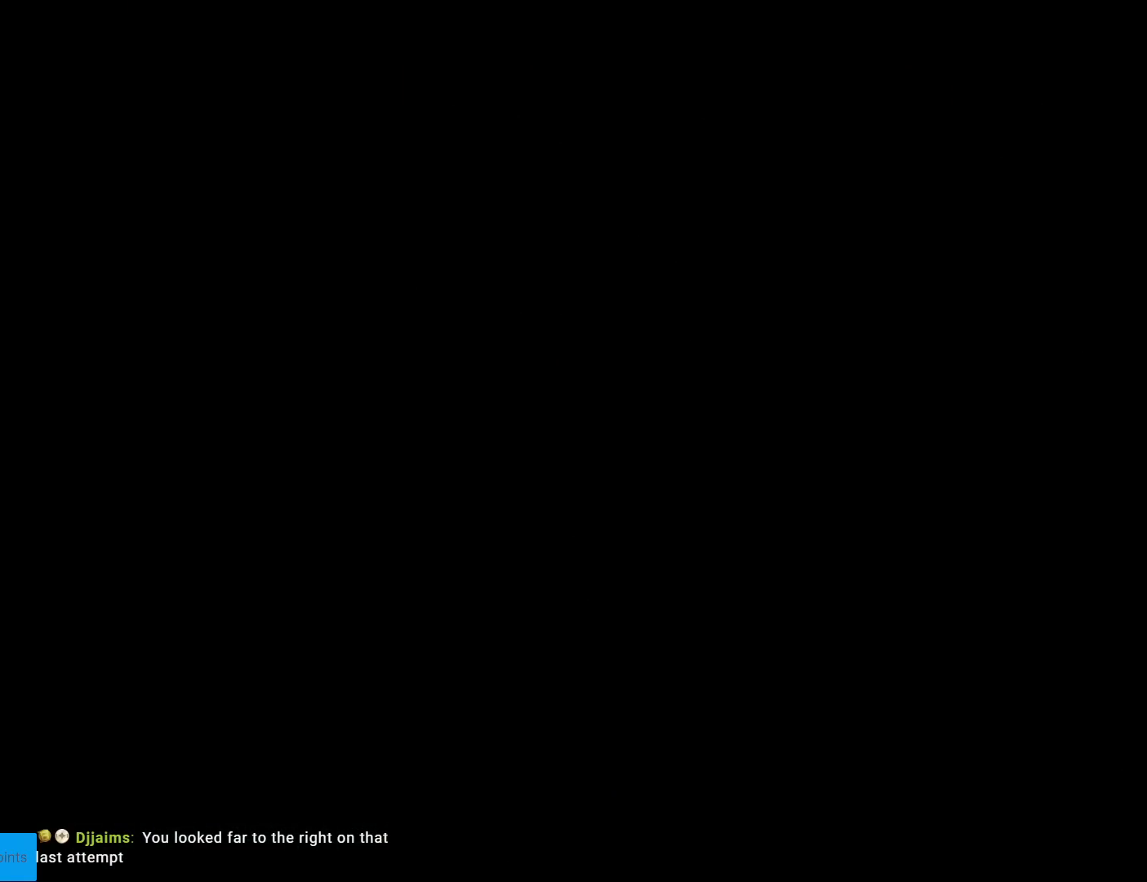
{"buttons": [], "events": []}
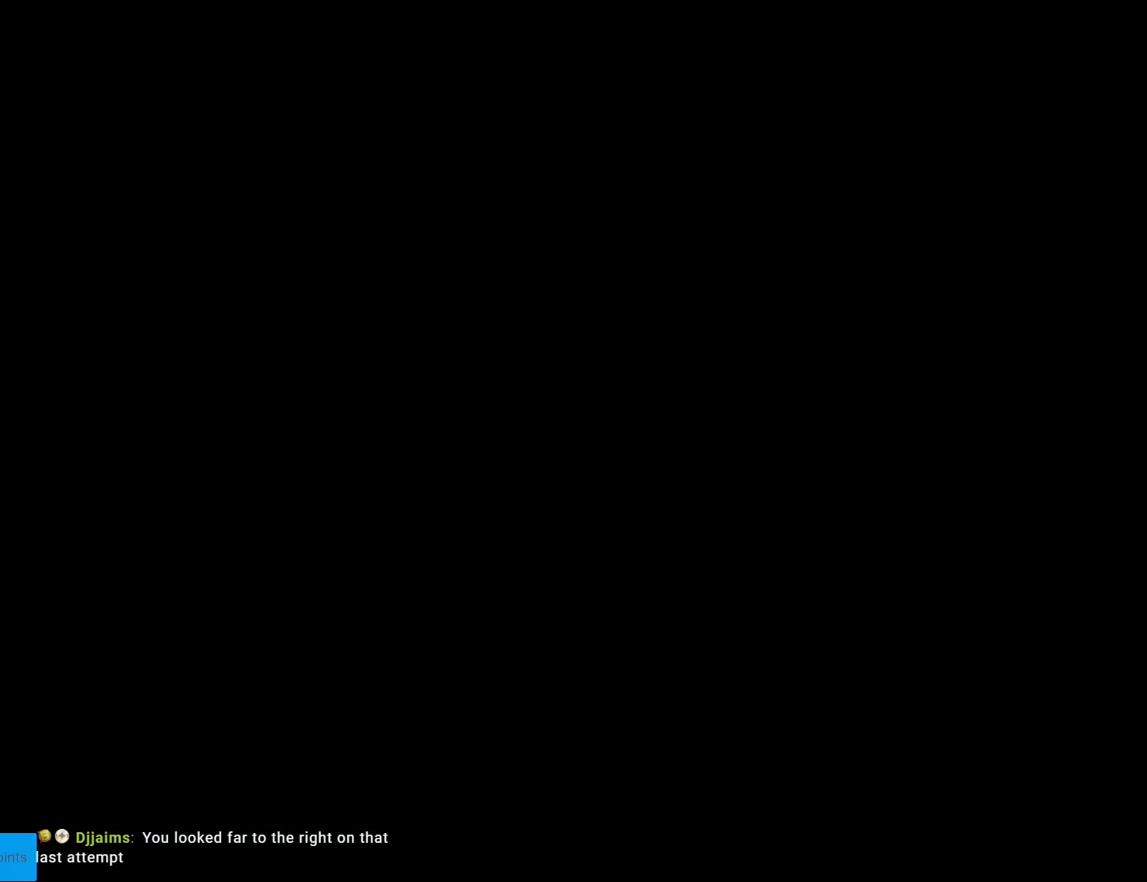
{"buttons": ["X", "DPAD_RIGHT"], "events": [[284, "DPAD_RIGHT", "down"], [300, "X", "down"]]}
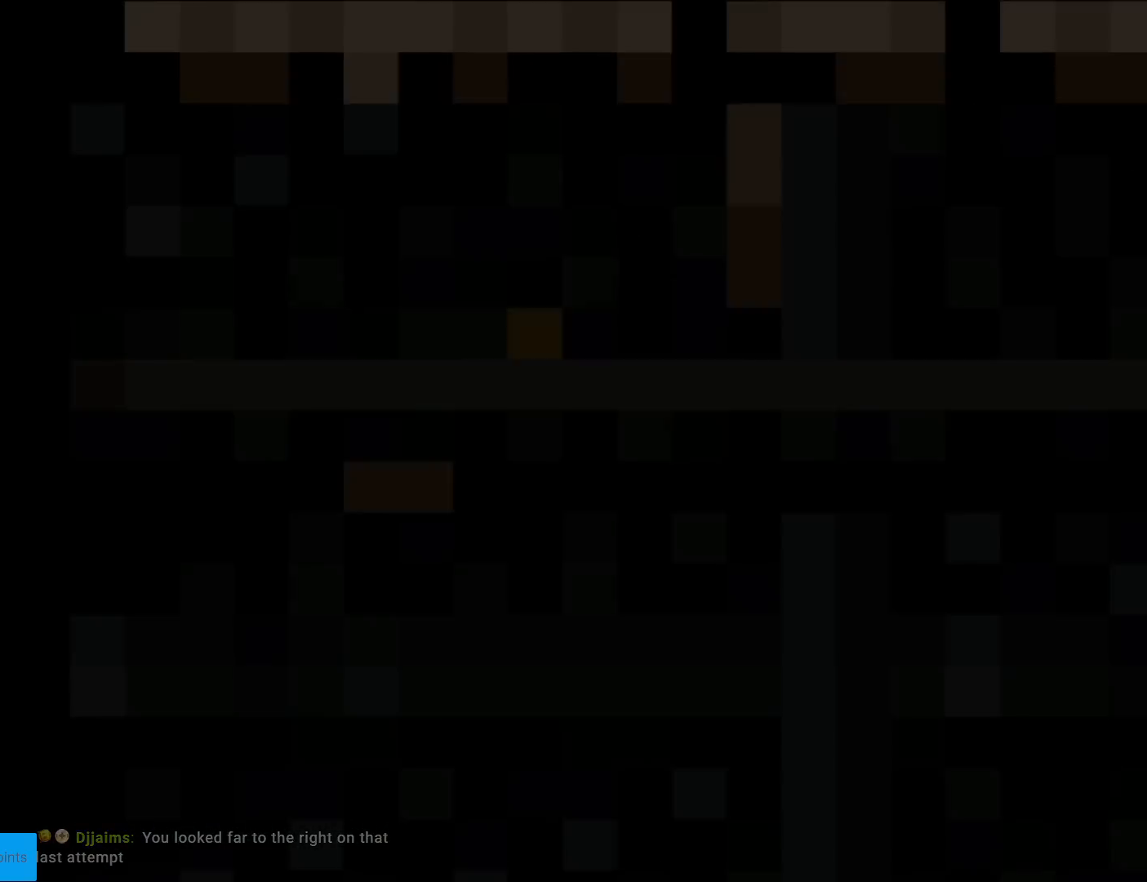
{"buttons": ["X", "DPAD_RIGHT"], "events": []}
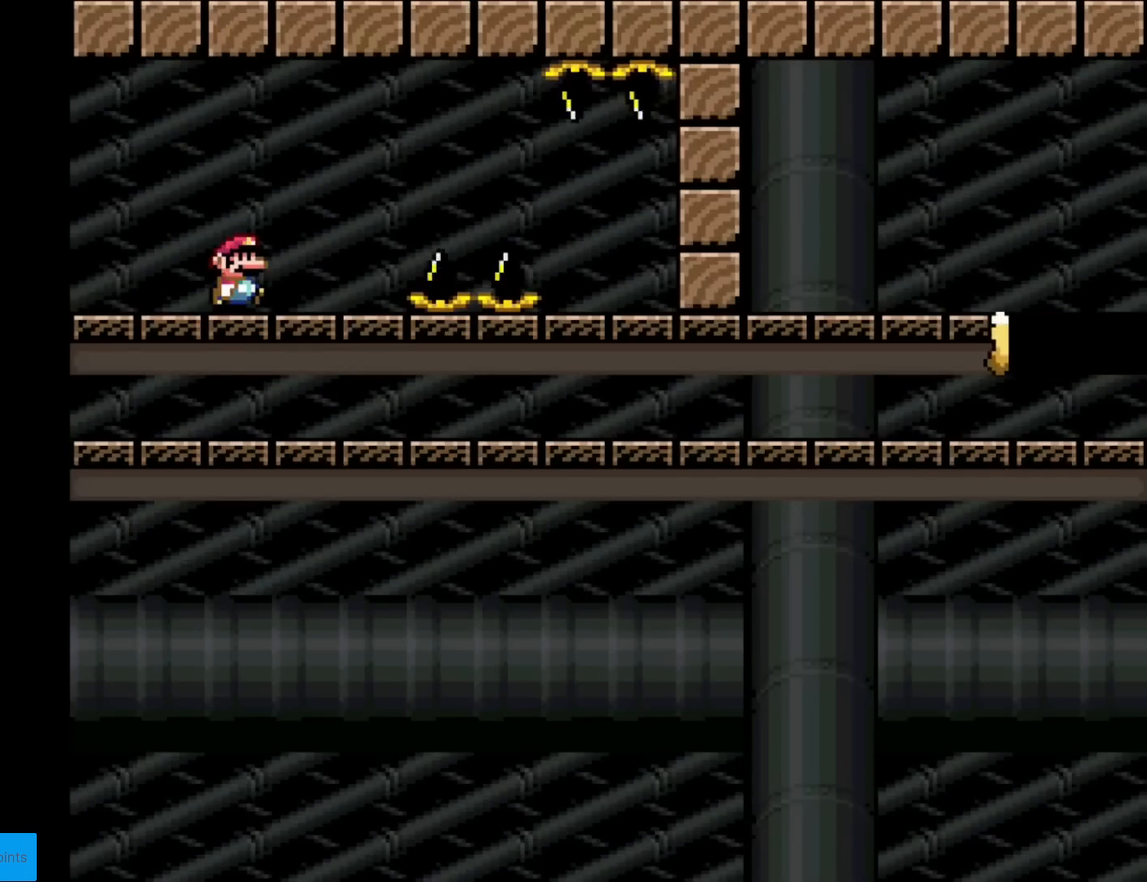
{"buttons": ["X", "DPAD_RIGHT"], "events": [[267, "A", "down"], [317, "A", "up"]]}
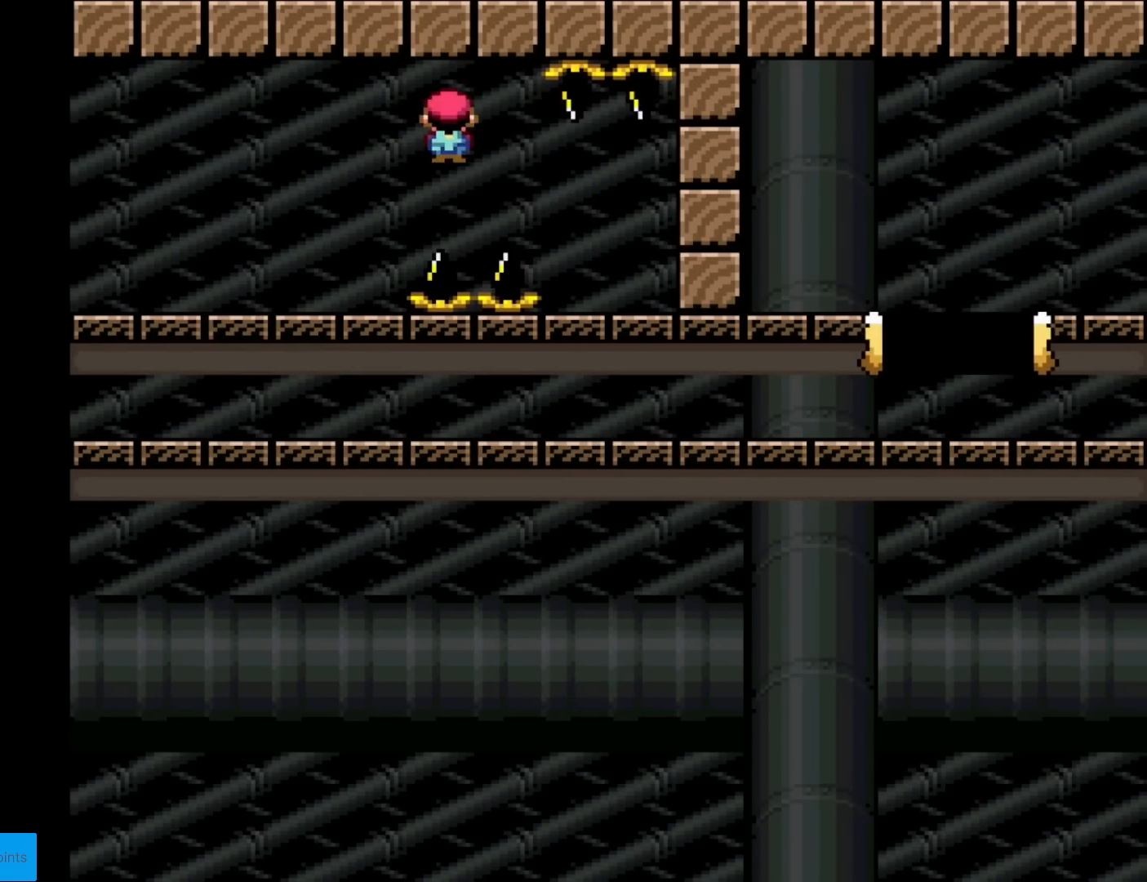
{"buttons": ["A", "X", "DPAD_RIGHT"], "events": [[50, "A", "down"]]}
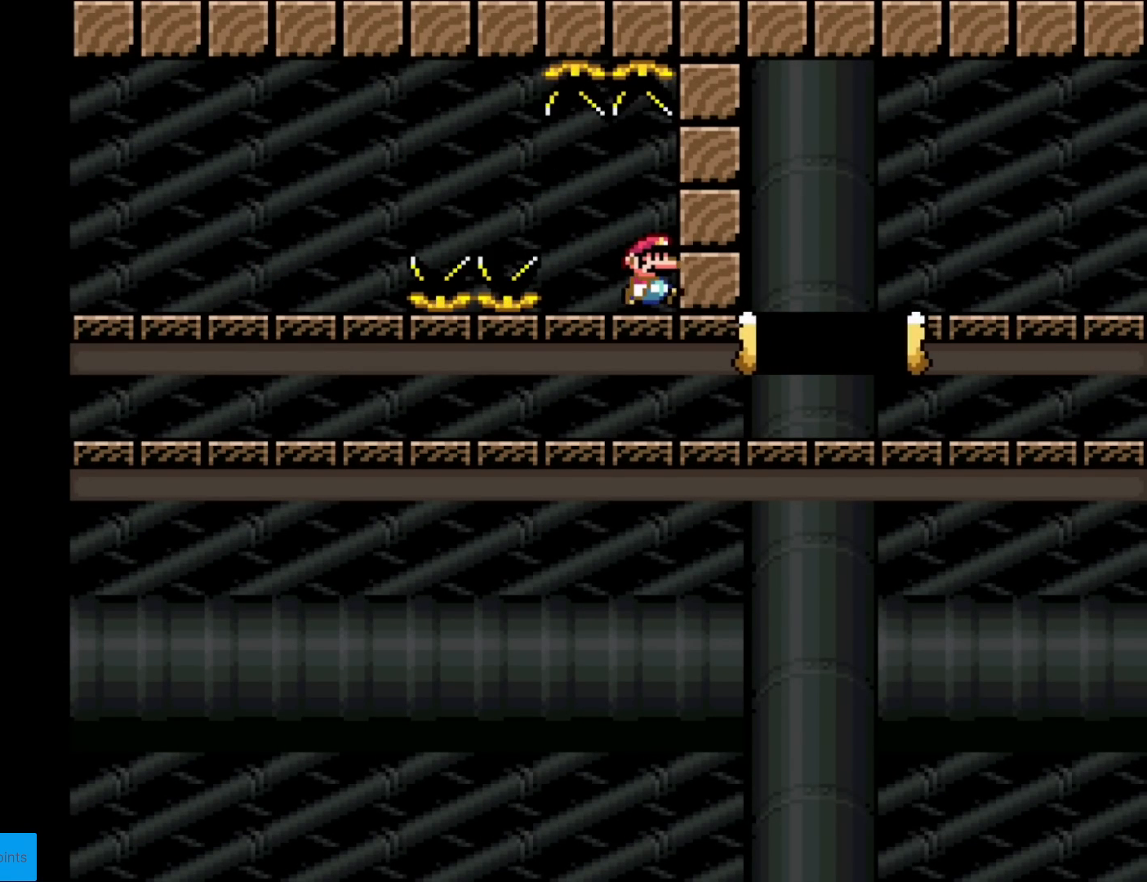
{"buttons": ["X", "DPAD_RIGHT"], "events": [[100, "A", "up"]]}
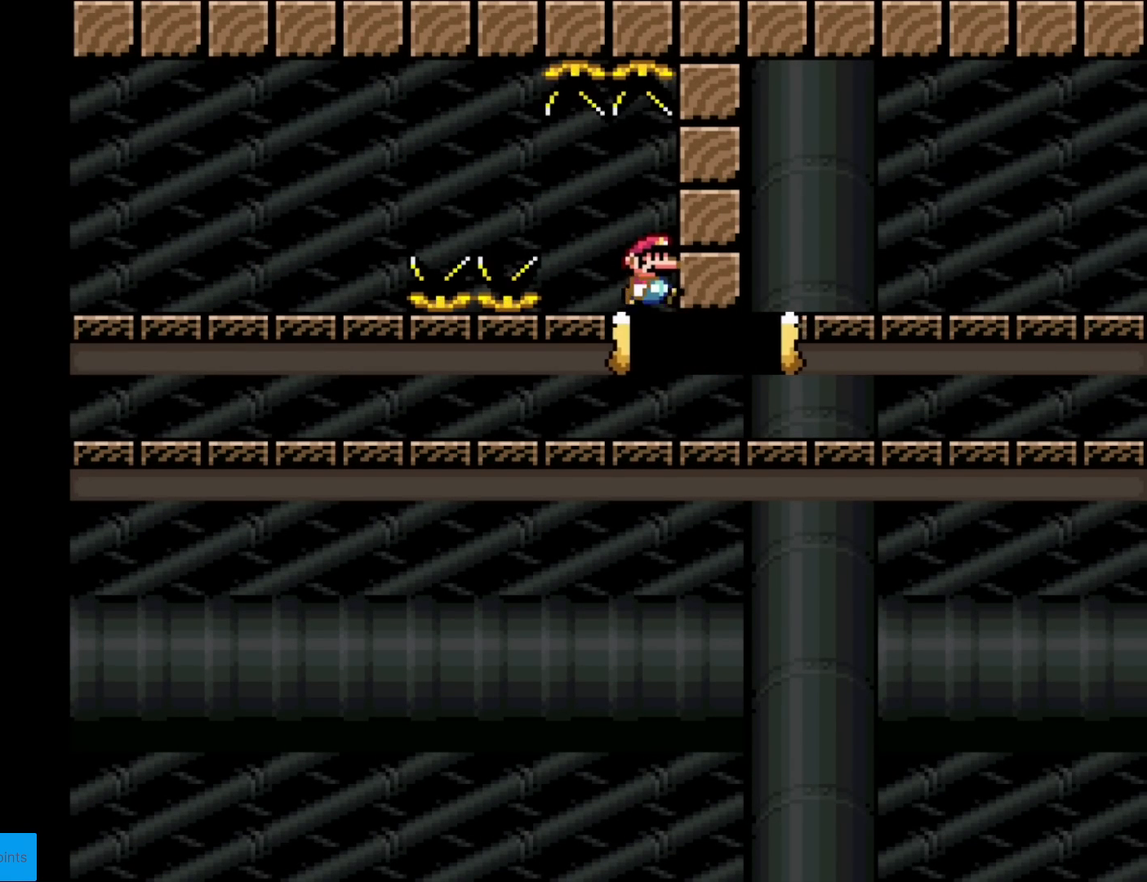
{"buttons": ["X", "DPAD_RIGHT"], "events": [[350, "A", "down"], [433, "A", "up"]]}
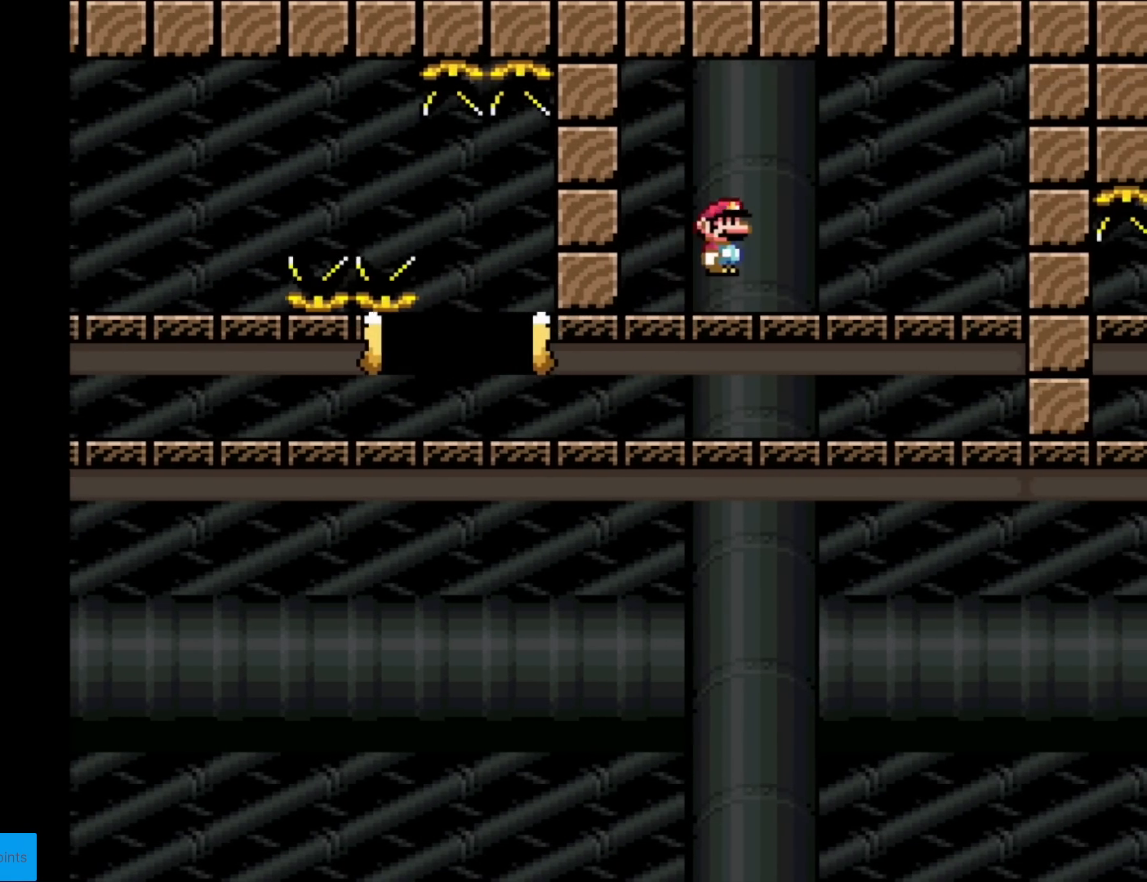
{"buttons": ["X"], "events": [[484, "DPAD_RIGHT", "up"]]}
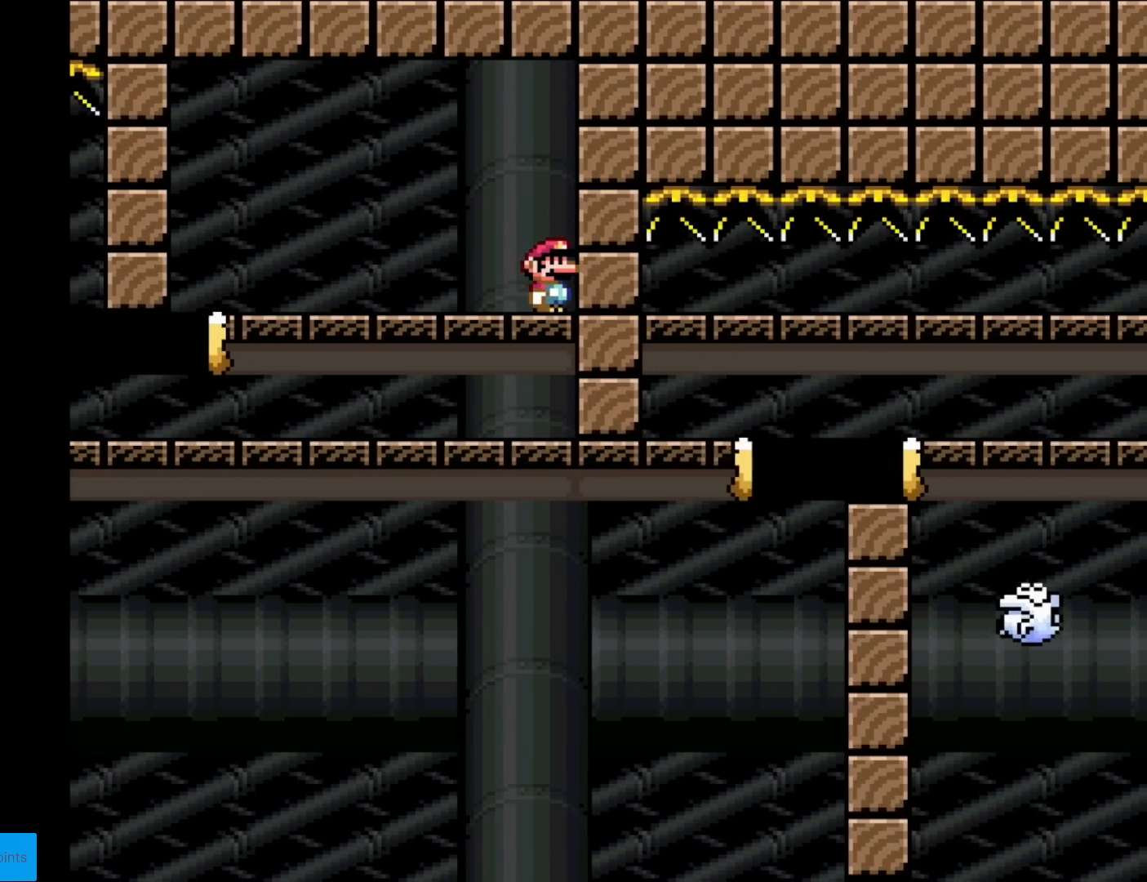
{"buttons": ["X", "DPAD_LEFT"], "events": [[284, "DPAD_LEFT", "down"]]}
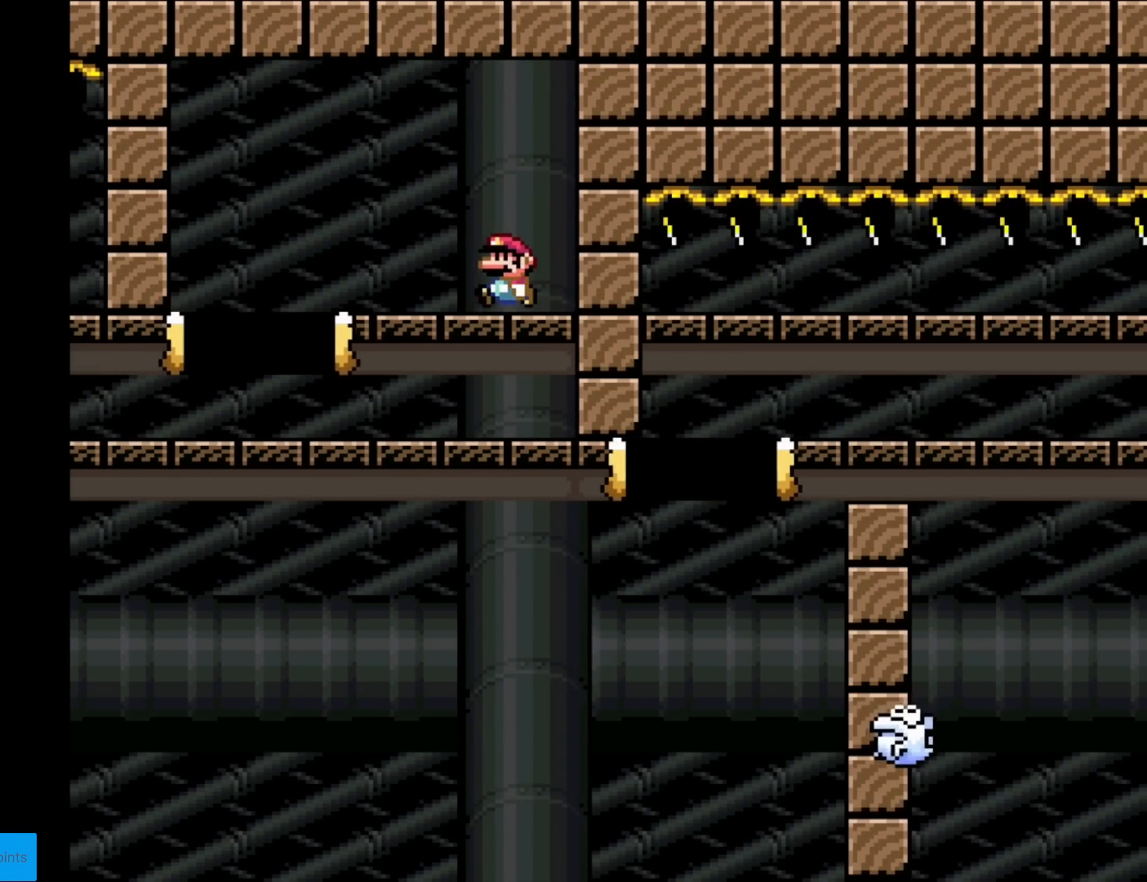
{"buttons": ["X", "DPAD_RIGHT"], "events": [[200, "A", "down"], [234, "DPAD_LEFT", "up"], [250, "DPAD_UP", "down"], [267, "A", "up"], [267, "DPAD_RIGHT", "down"], [267, "DPAD_UP", "up"]]}
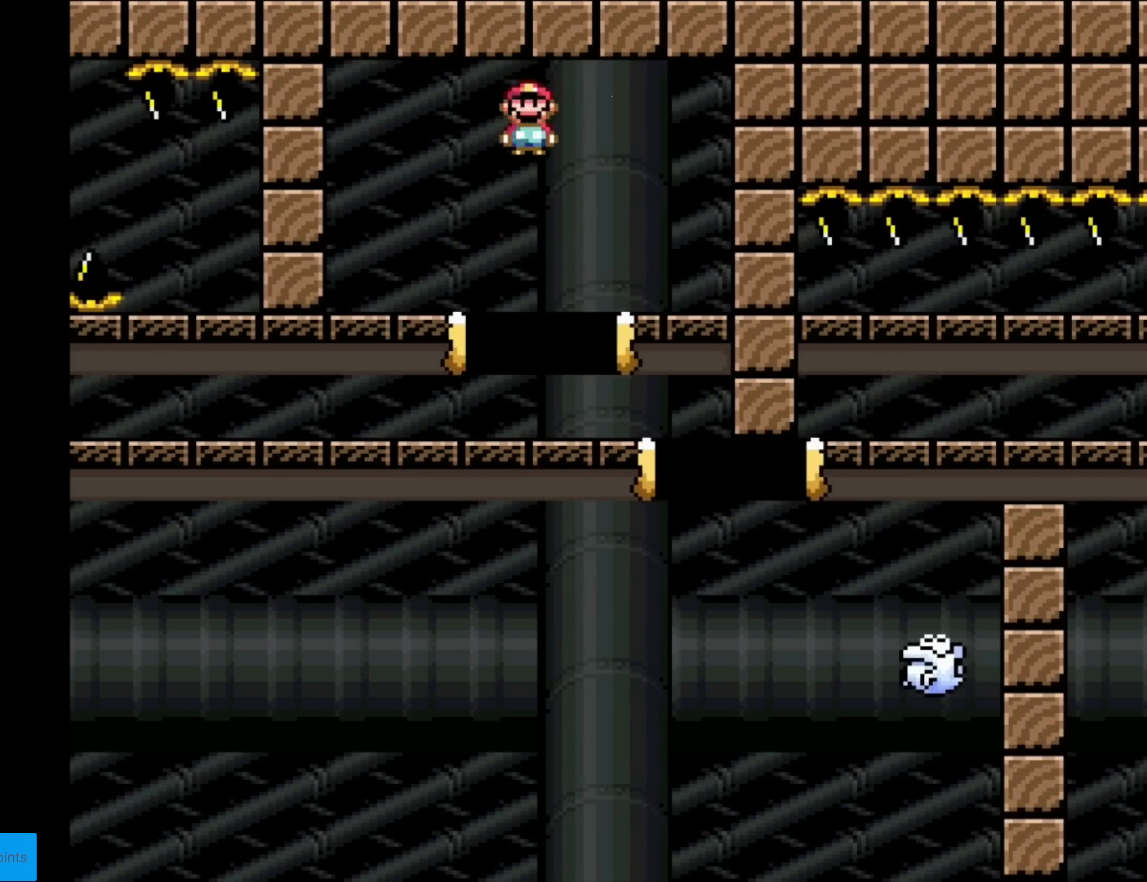
{"buttons": ["A", "X", "DPAD_RIGHT"], "events": [[350, "A", "down"]]}
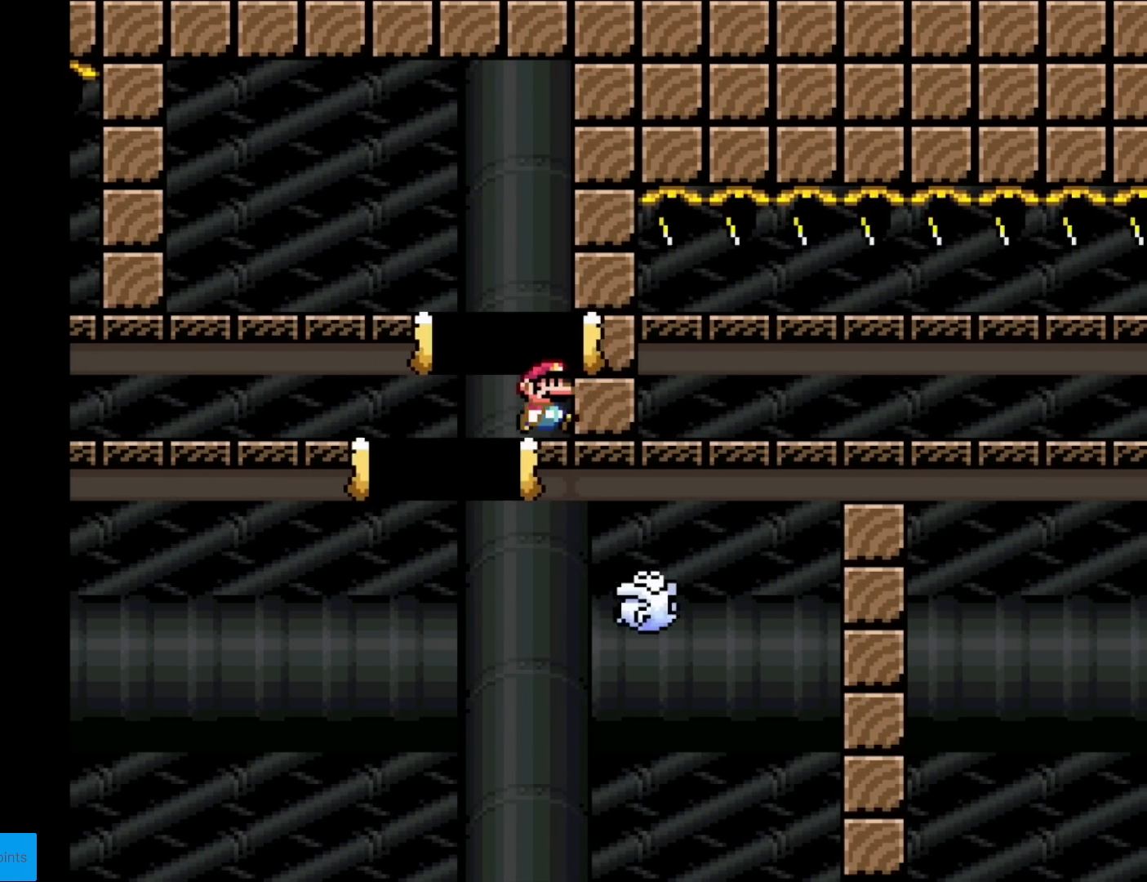
{"buttons": [], "events": [[100, "A", "up"], [150, "DPAD_RIGHT", "up"], [400, "X", "up"]]}
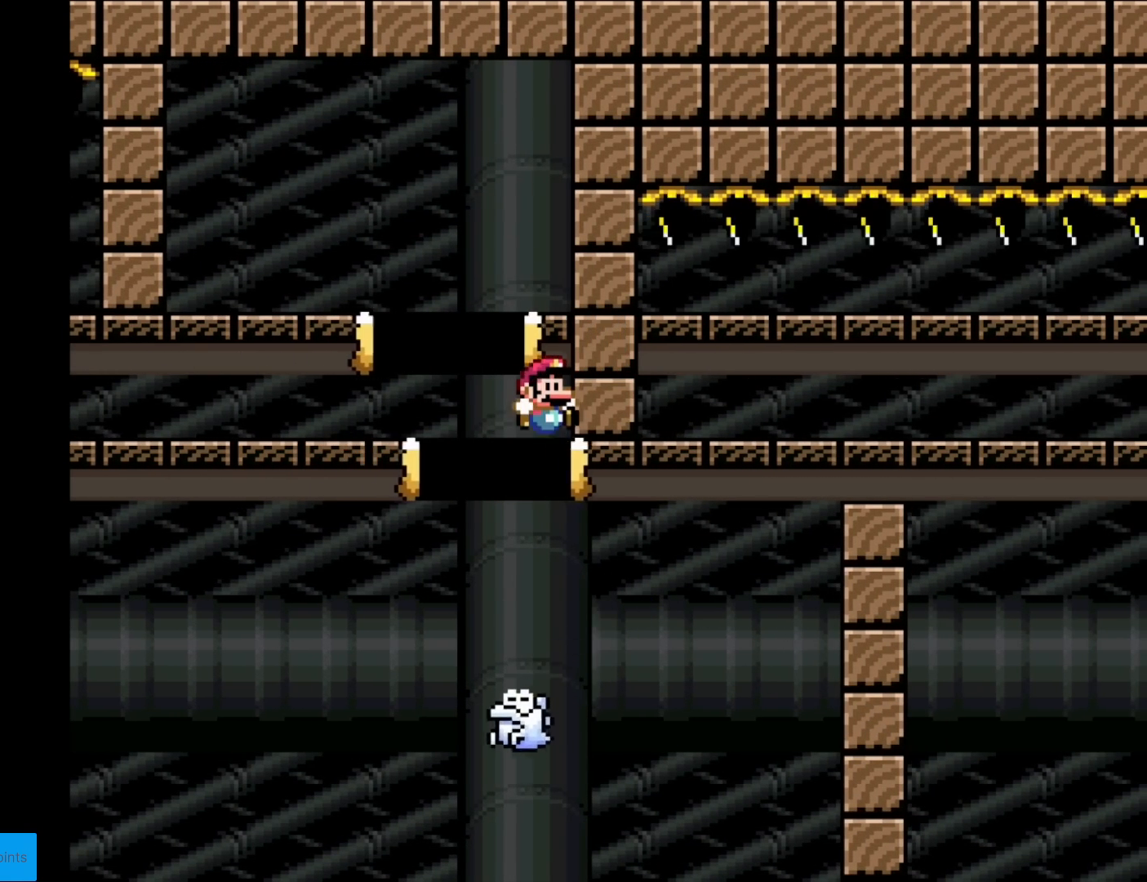
{"buttons": [], "events": []}
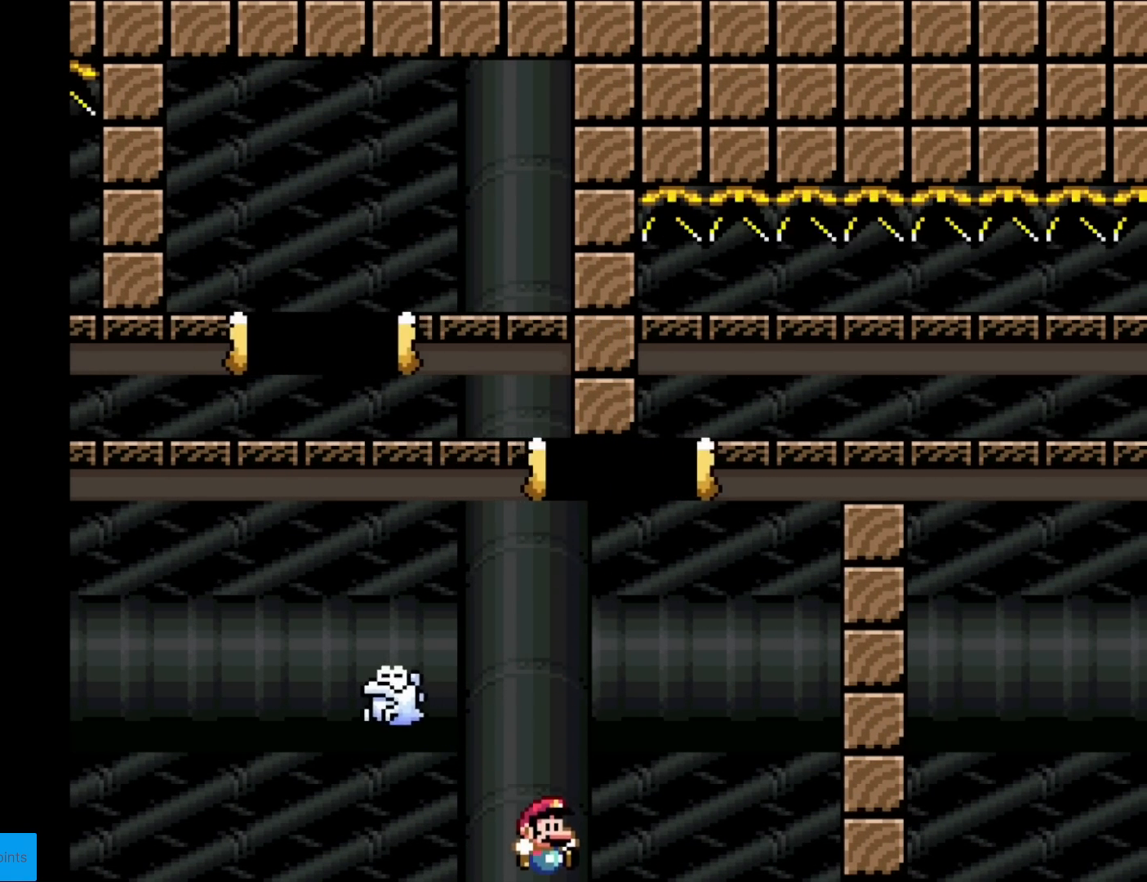
{"buttons": [], "events": []}
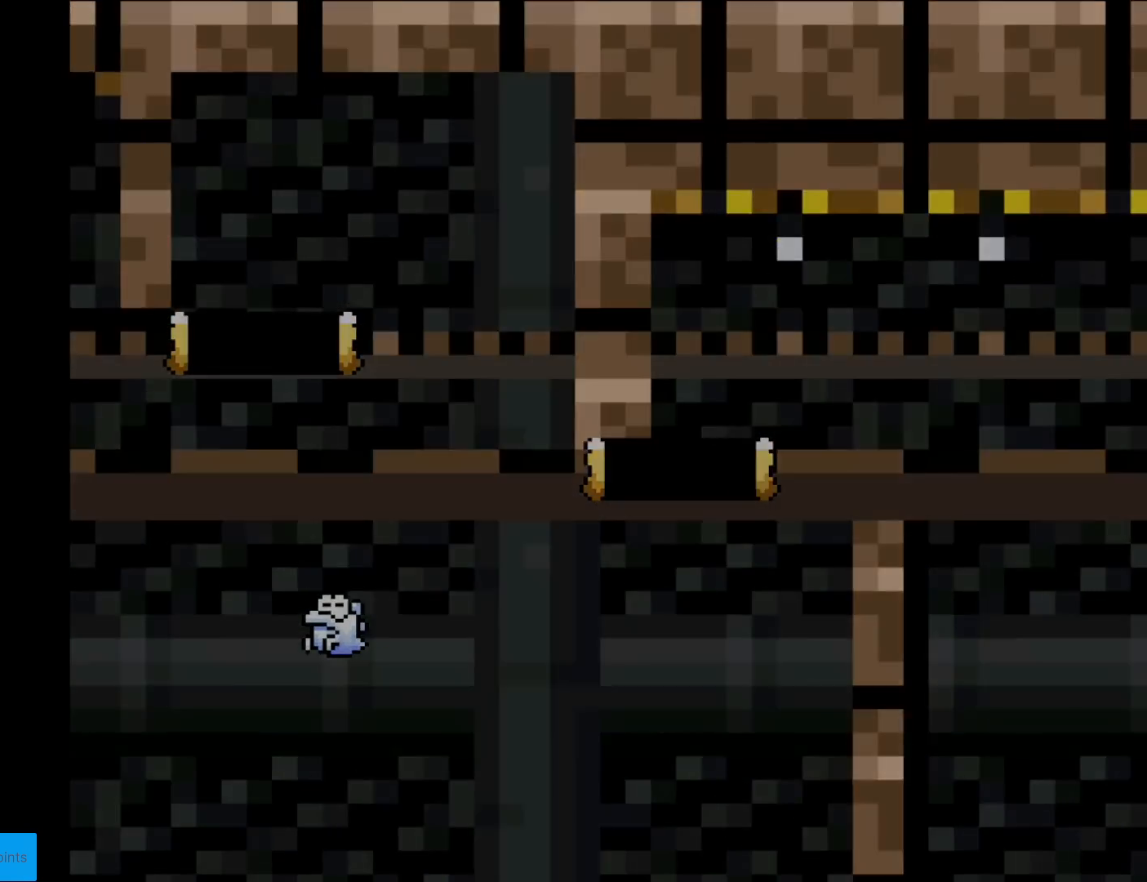
{"buttons": [], "events": []}
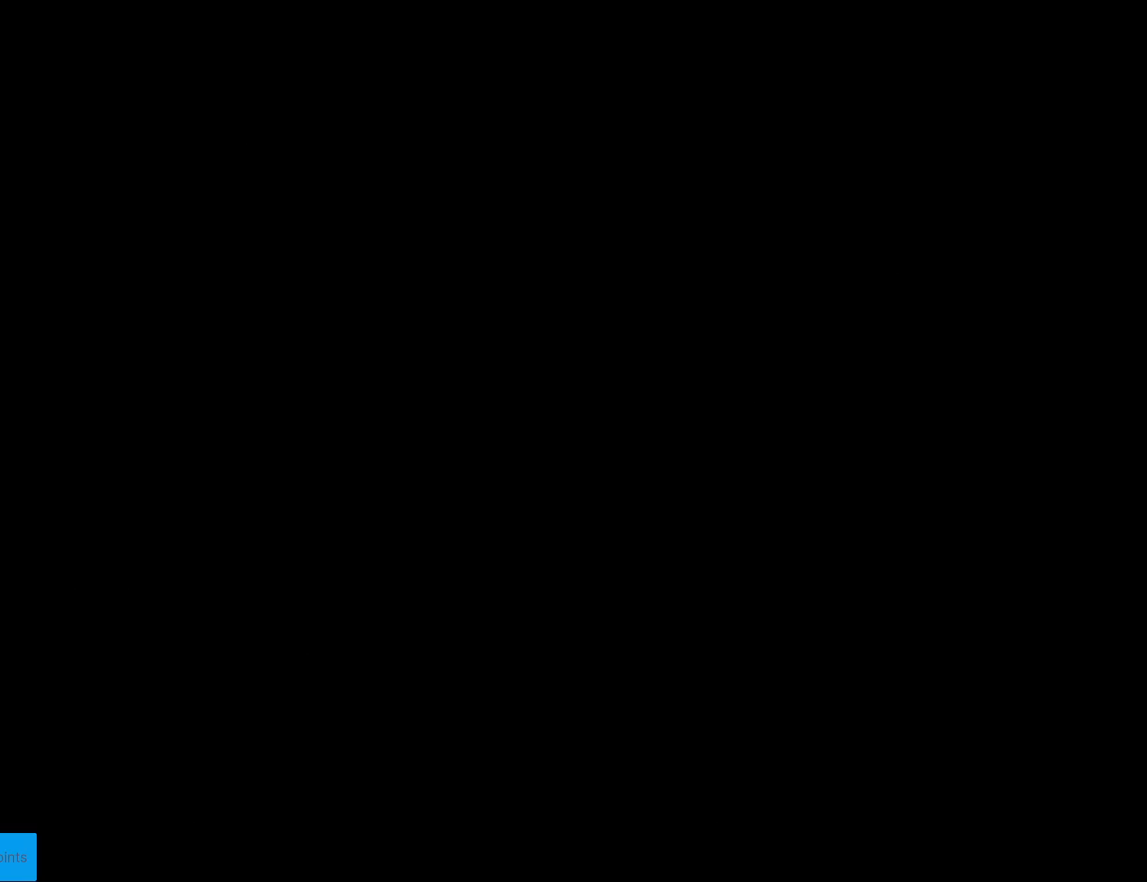
{"buttons": [], "events": []}
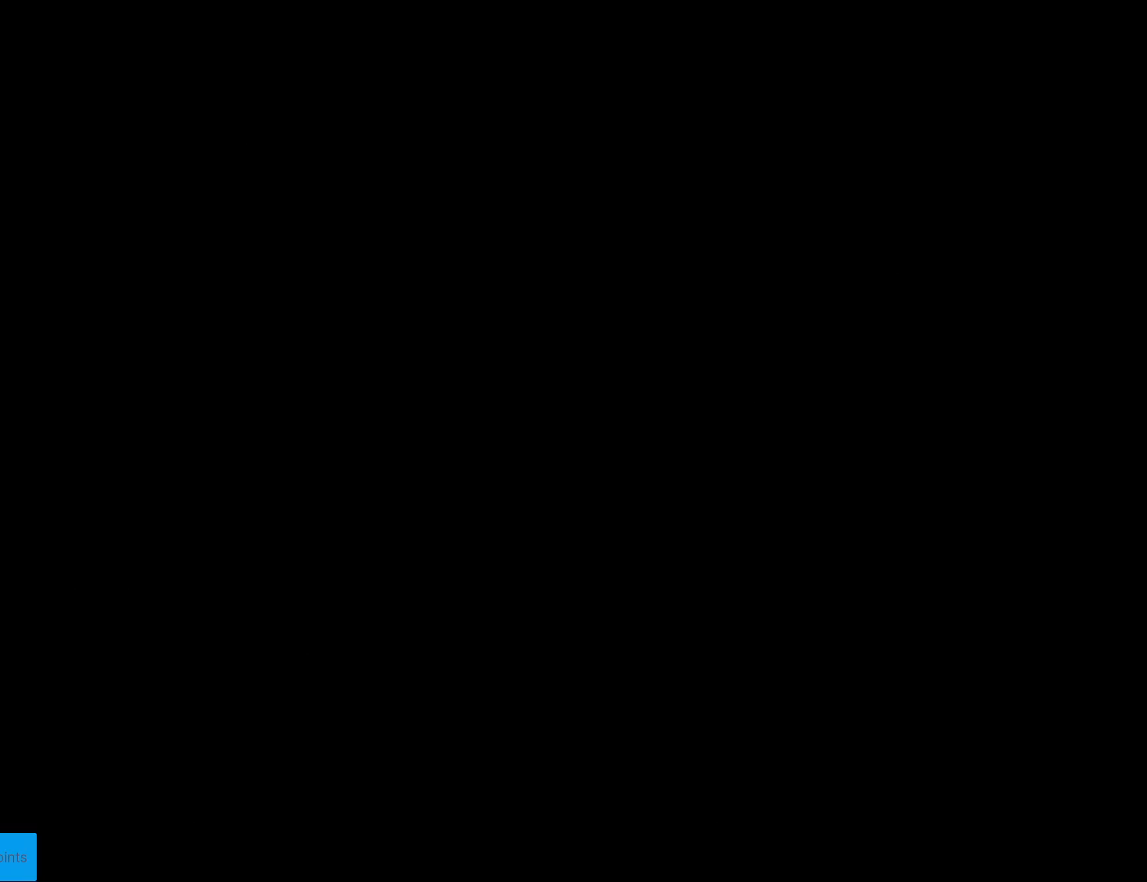
{"buttons": [], "events": []}
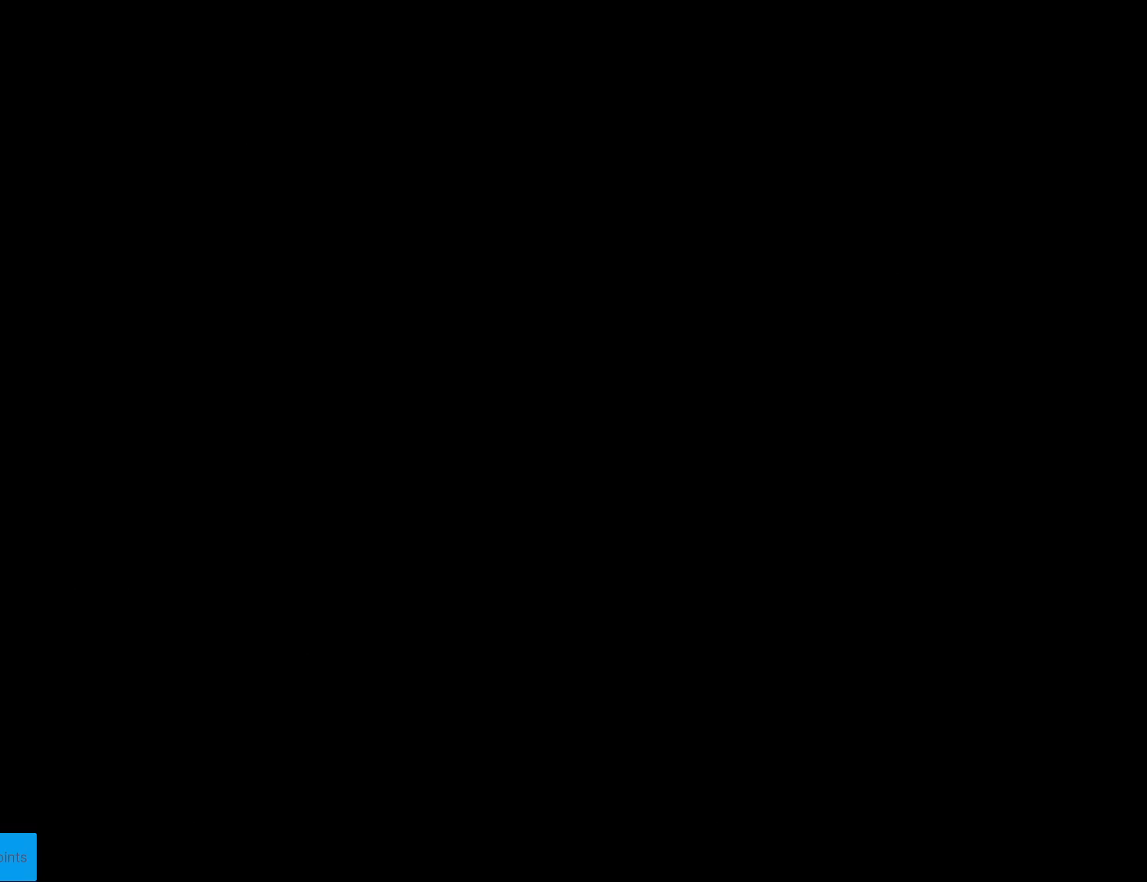
{"buttons": ["X", "DPAD_RIGHT"], "events": [[334, "X", "down"], [467, "DPAD_RIGHT", "down"]]}
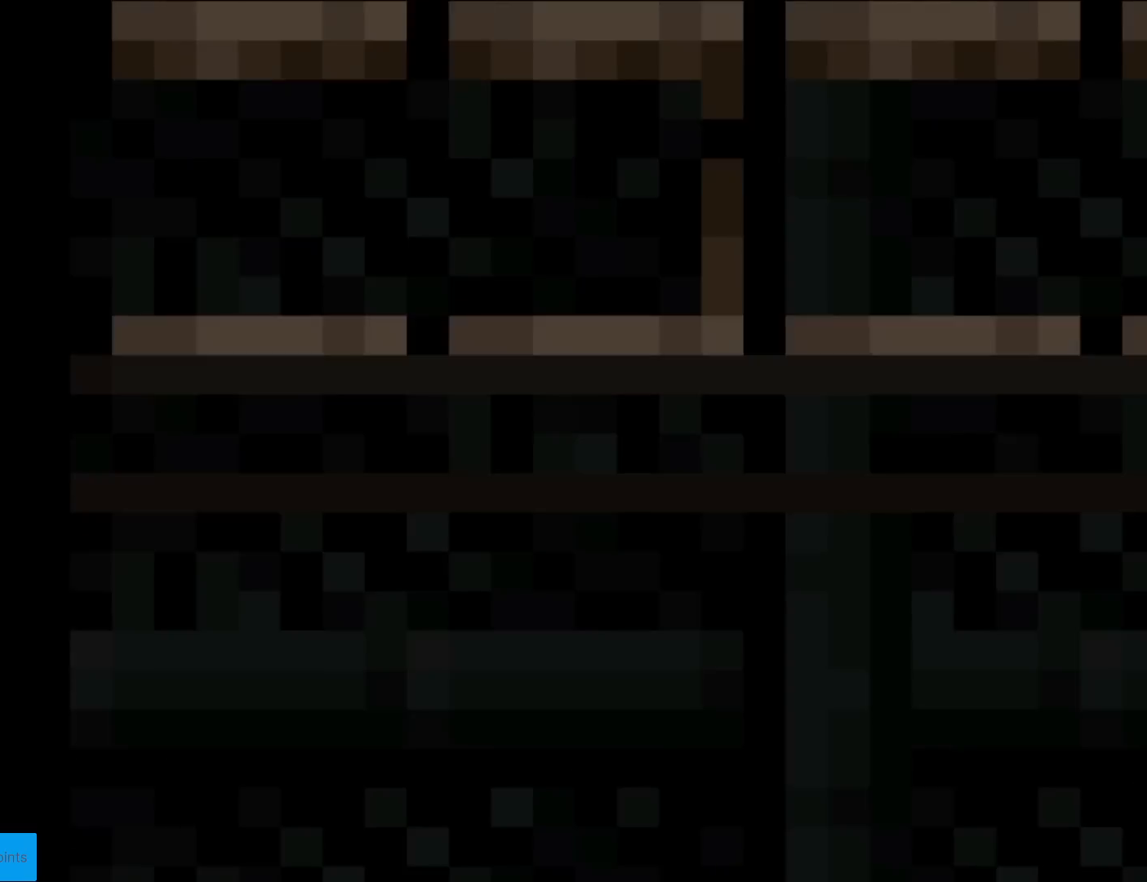
{"buttons": ["X", "DPAD_RIGHT"], "events": []}
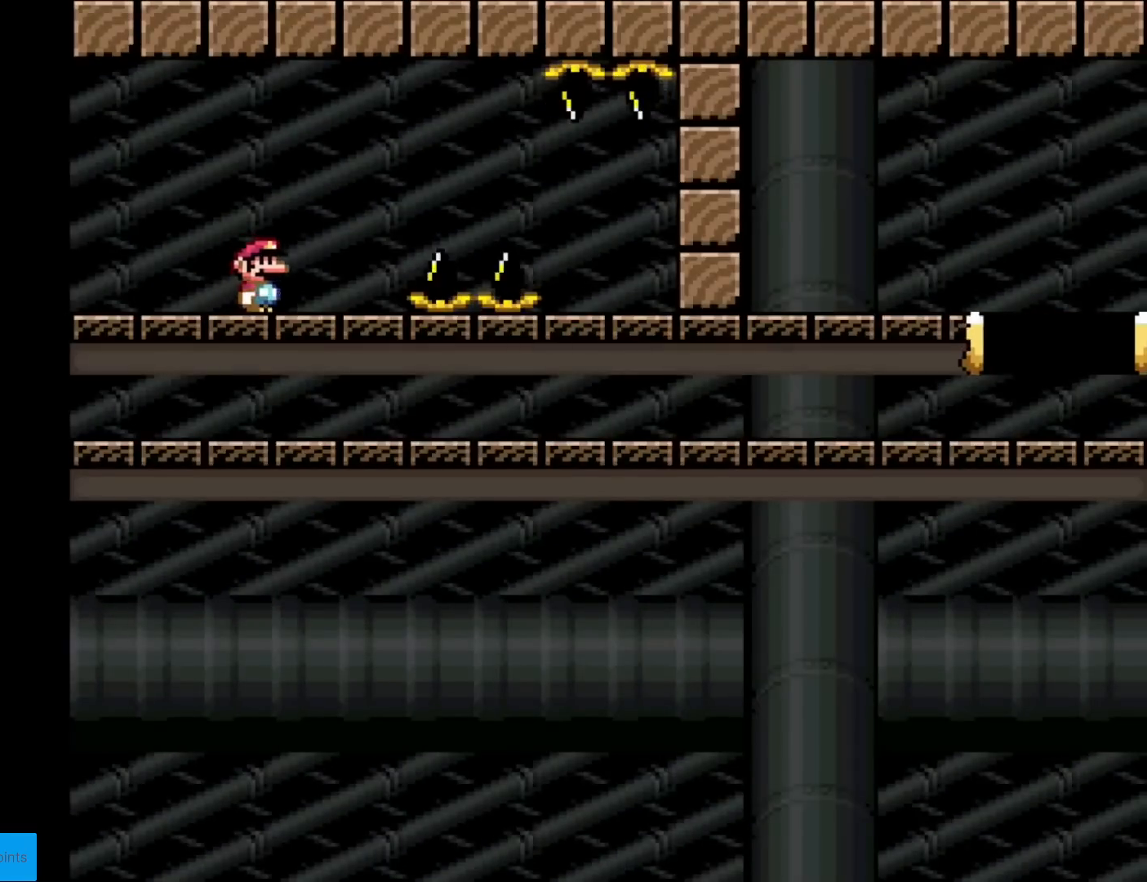
{"buttons": ["A", "X", "DPAD_RIGHT"], "events": [[117, "A", "down"], [200, "A", "up"], [417, "A", "down"]]}
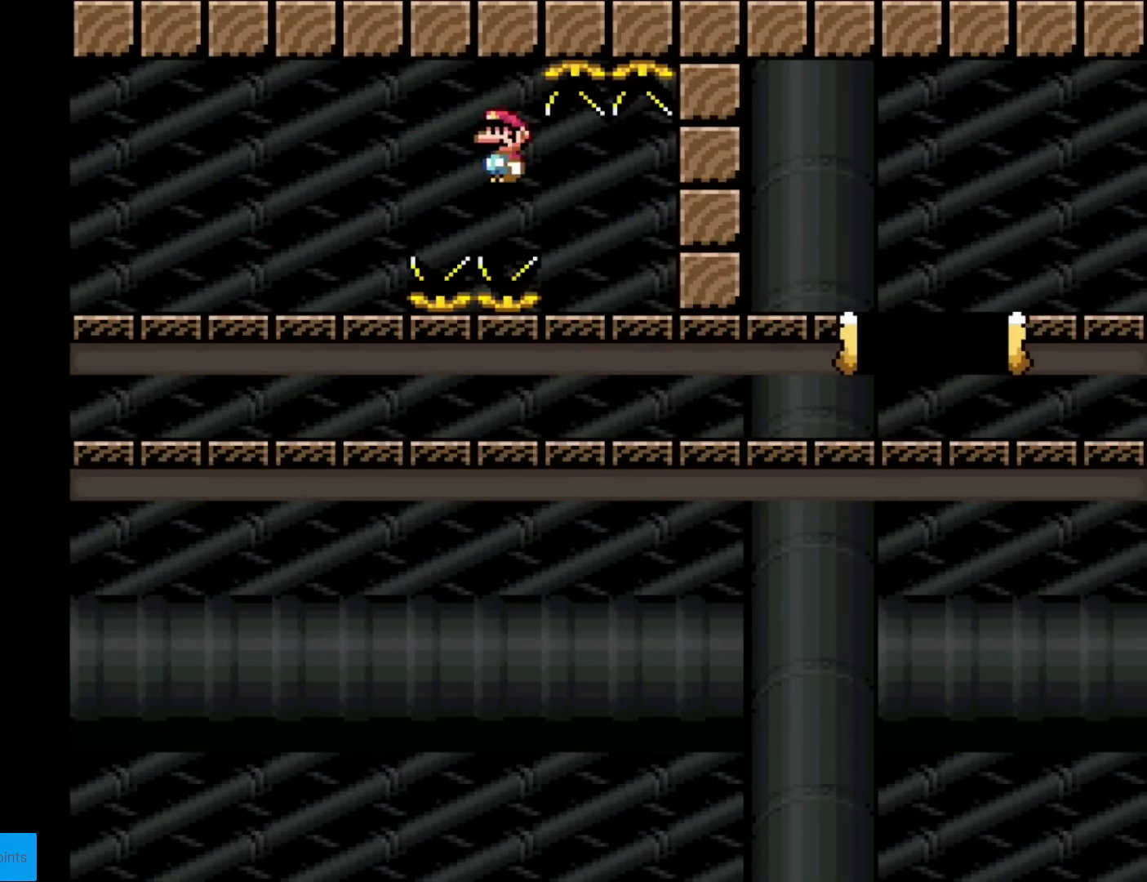
{"buttons": ["X", "DPAD_RIGHT"], "events": [[317, "A", "up"]]}
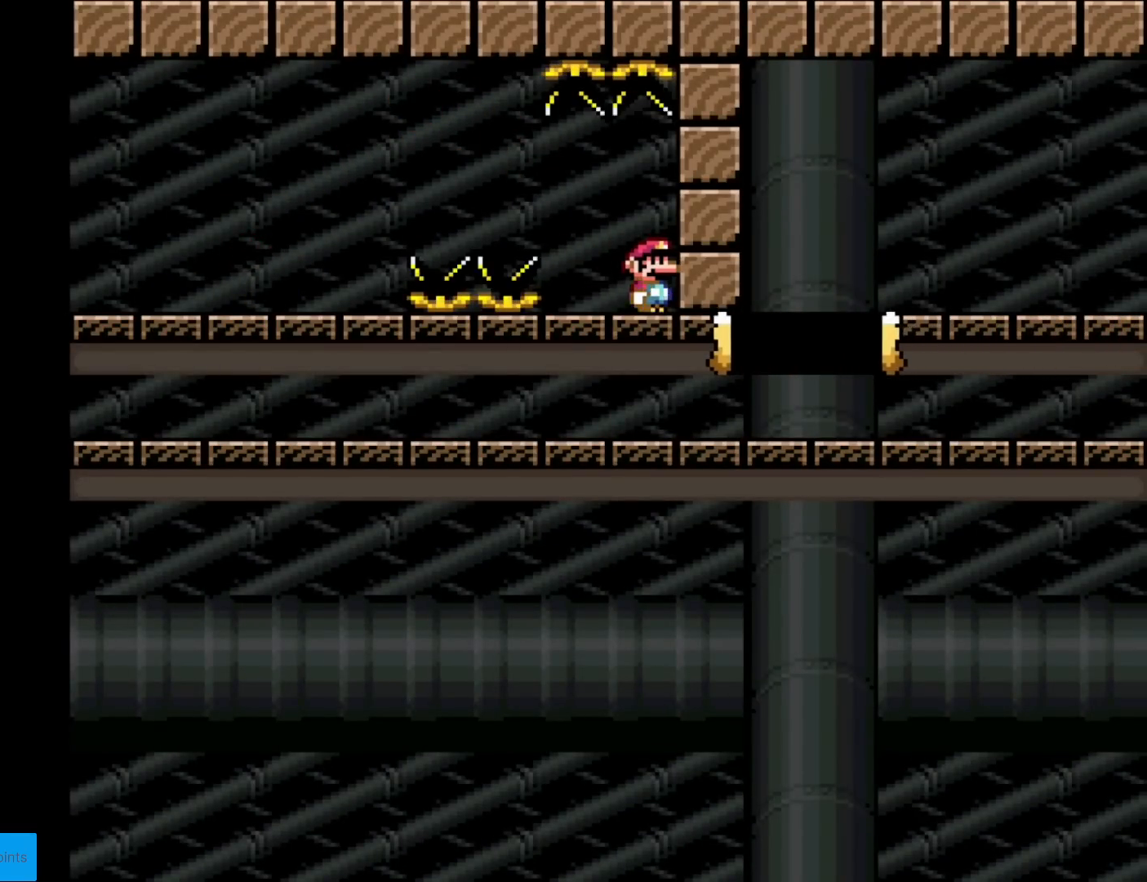
{"buttons": ["X", "DPAD_RIGHT"], "events": []}
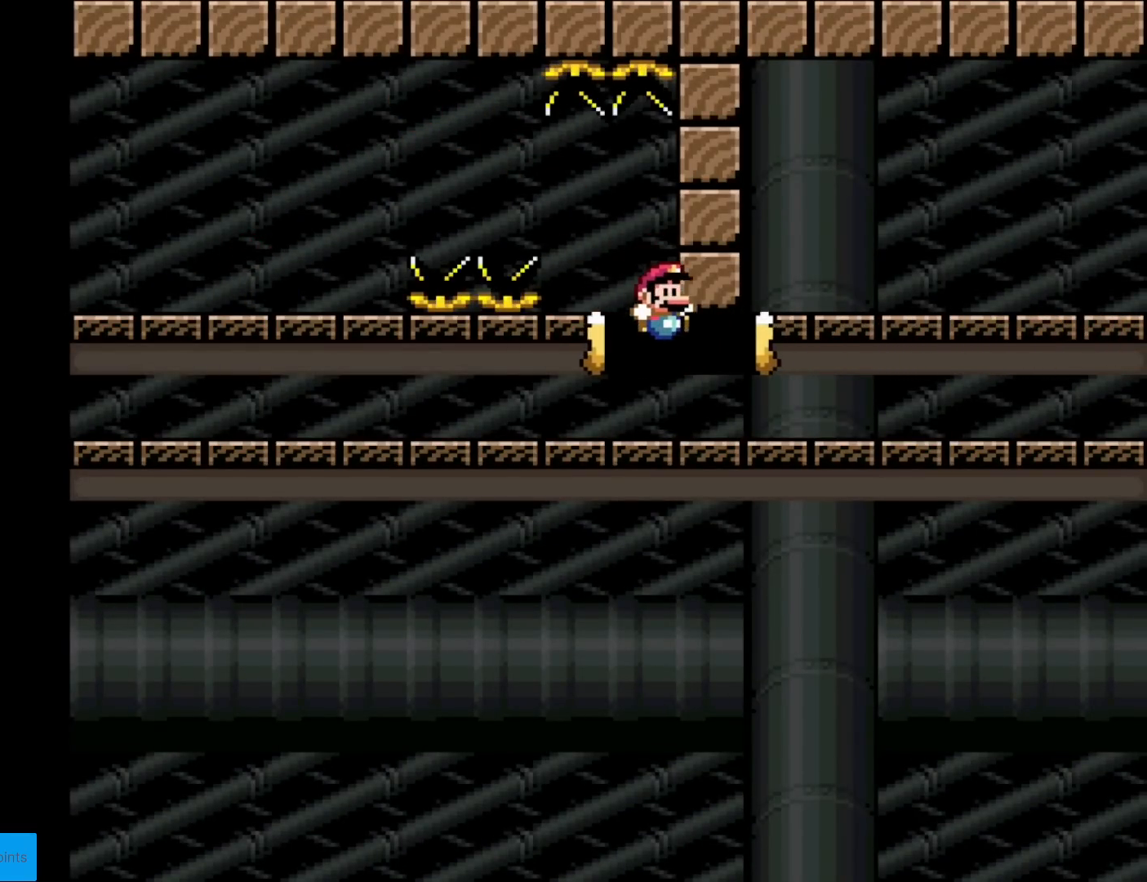
{"buttons": ["A", "X", "DPAD_RIGHT"], "events": [[300, "A", "down"], [367, "A", "up"], [467, "A", "down"]]}
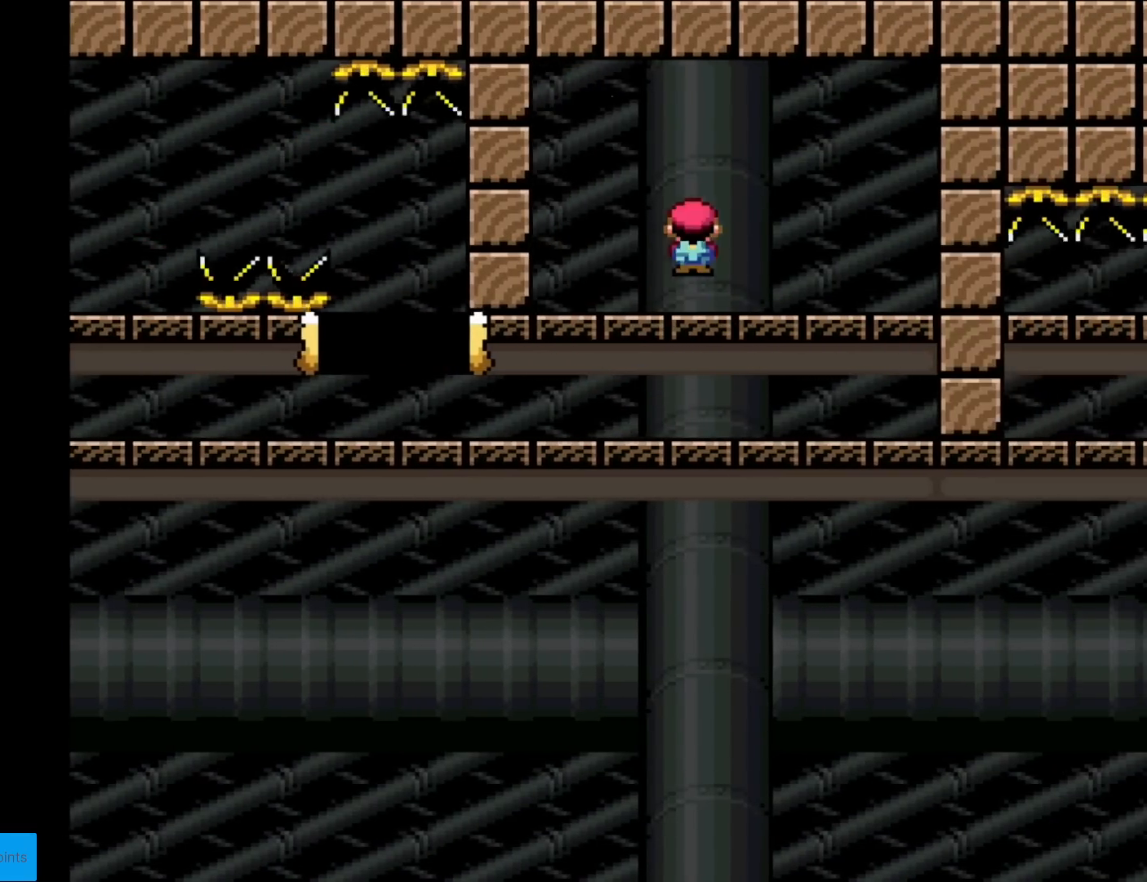
{"buttons": ["X"], "events": [[334, "A", "up"], [334, "DPAD_RIGHT", "up"]]}
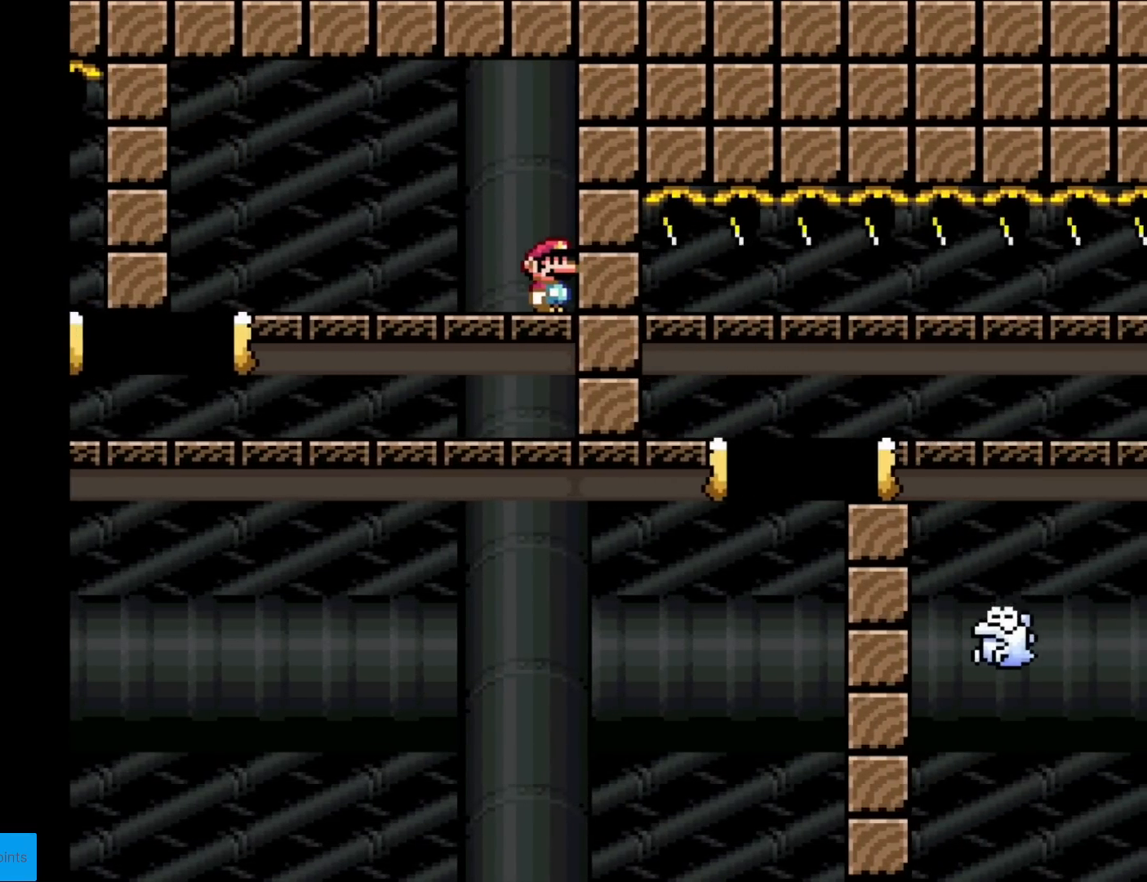
{"buttons": ["A", "X"], "events": [[66, "DPAD_LEFT", "down"], [467, "A", "down"], [500, "DPAD_LEFT", "up"]]}
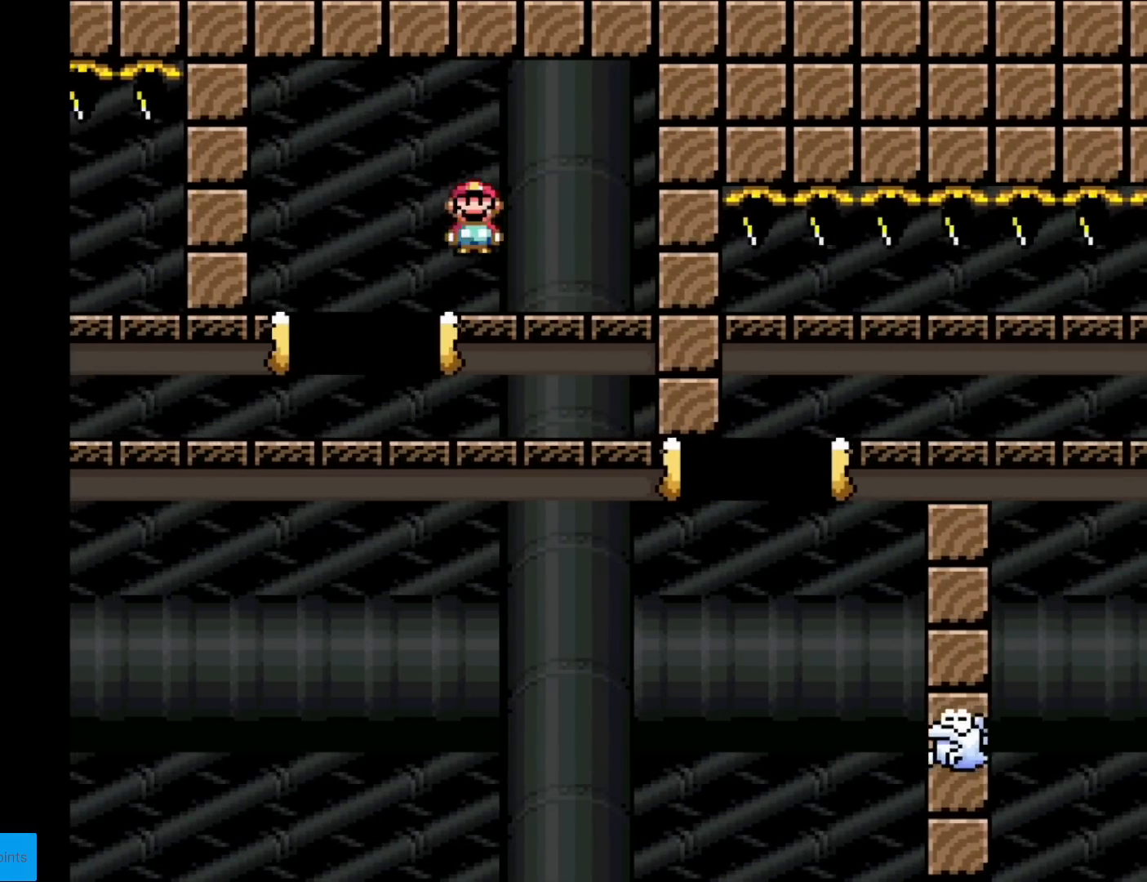
{"buttons": ["A", "X"], "events": [[67, "DPAD_RIGHT", "down"], [100, "A", "up"], [267, "DPAD_RIGHT", "up"], [317, "A", "down"], [367, "DPAD_RIGHT", "down"], [450, "DPAD_RIGHT", "up"]]}